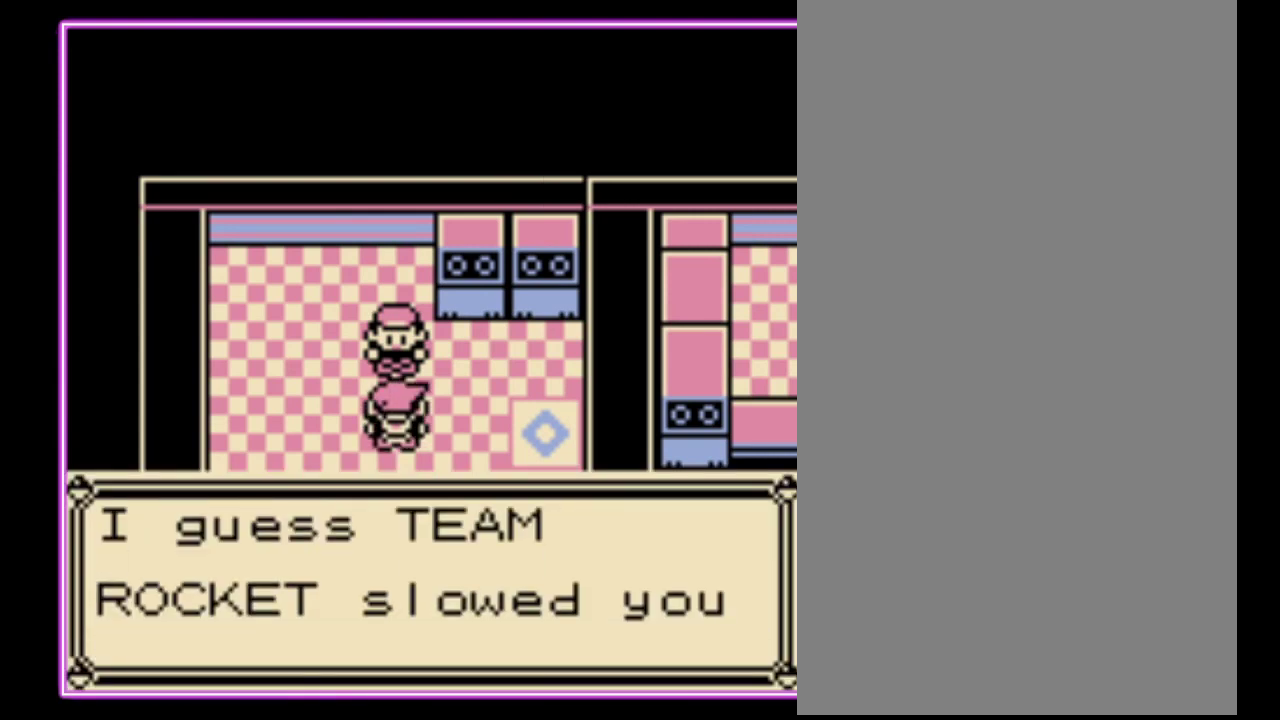
Gameplay with a controller (Nintendo layout); each line is a JSON object with the inputs held at the frame after it. "events" lists button and stick changes between this image and that frame as [ms after this image, input, new state], when the widget could be followed in between. Not read: L3 R3.
{"buttons": ["B"], "events": [[67, "A", "down"], [67, "B", "up"], [133, "A", "up"], [133, "B", "down"], [233, "A", "down"], [233, "B", "up"], [433, "B", "down"], [467, "A", "up"]]}
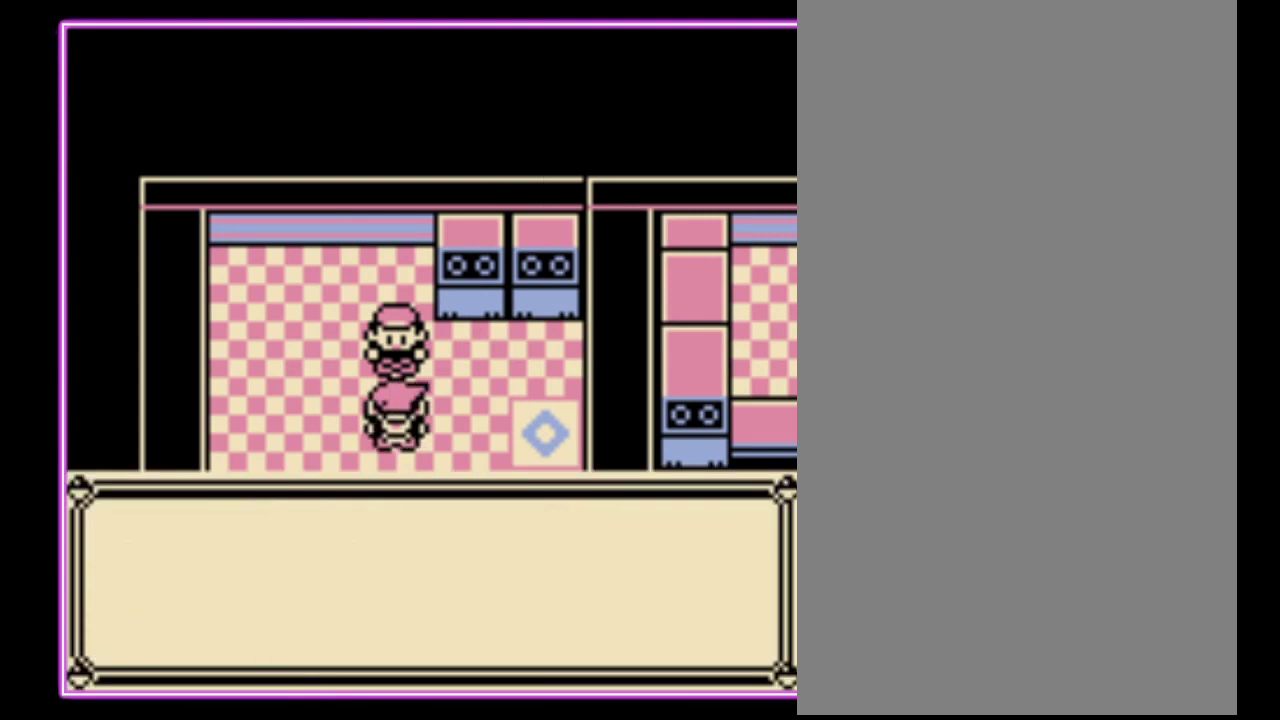
{"buttons": ["A"], "events": [[33, "A", "down"], [33, "B", "up"], [100, "B", "down"], [167, "B", "up"], [267, "B", "down"], [367, "B", "up"]]}
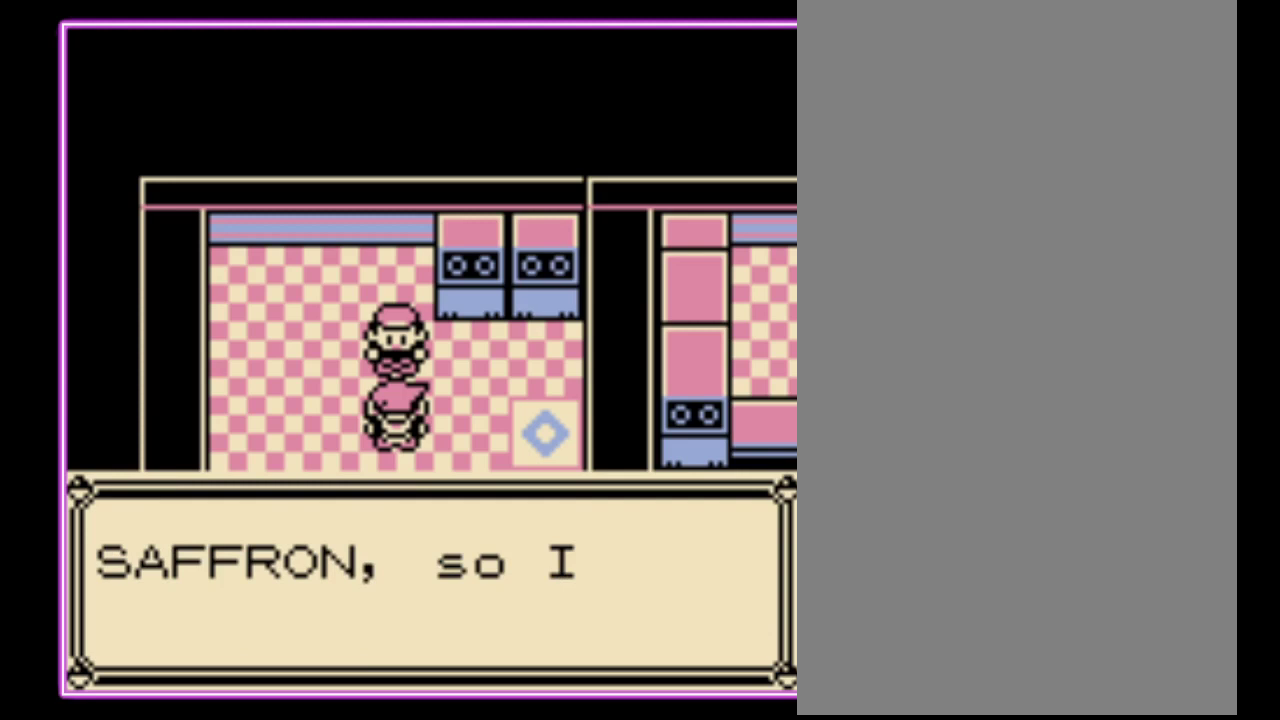
{"buttons": ["A"], "events": [[100, "B", "down"], [167, "B", "up"], [233, "A", "up"], [233, "B", "down"], [300, "A", "down"], [300, "B", "up"], [367, "B", "down"], [467, "B", "up"]]}
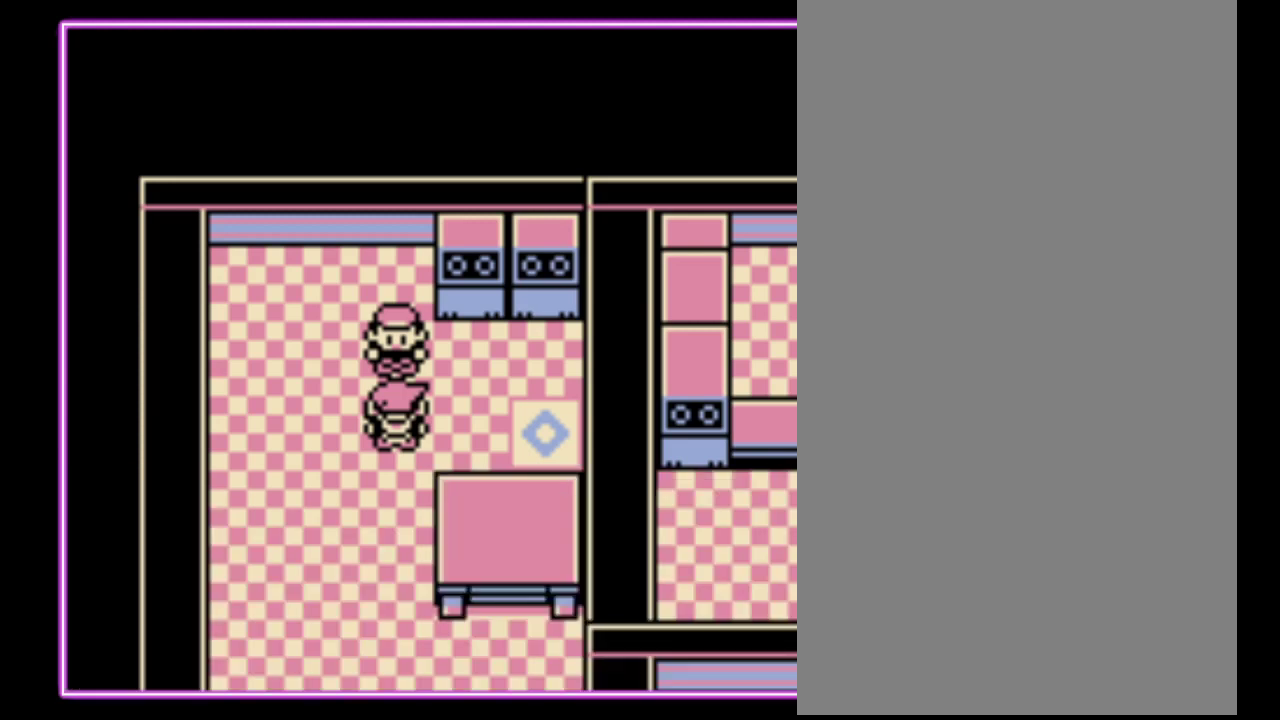
{"buttons": [], "events": [[200, "B", "down"], [267, "B", "up"], [367, "A", "up"], [367, "B", "down"], [433, "B", "up"]]}
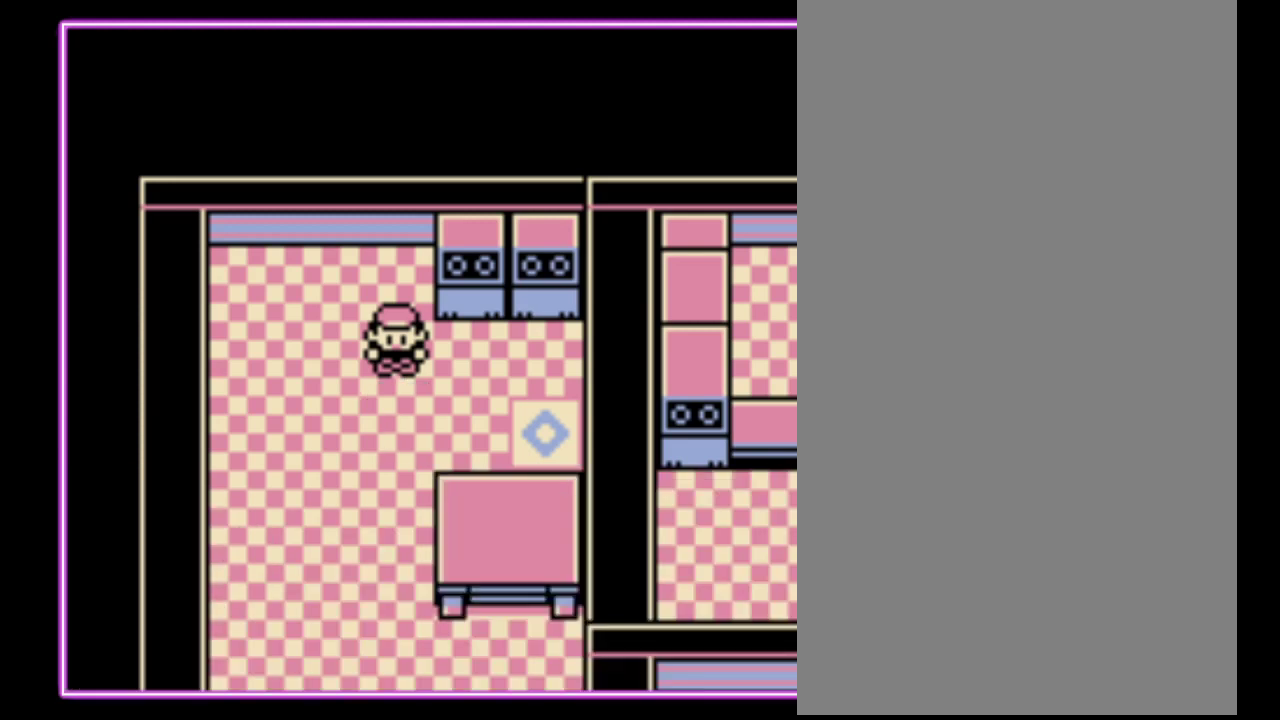
{"buttons": [], "events": []}
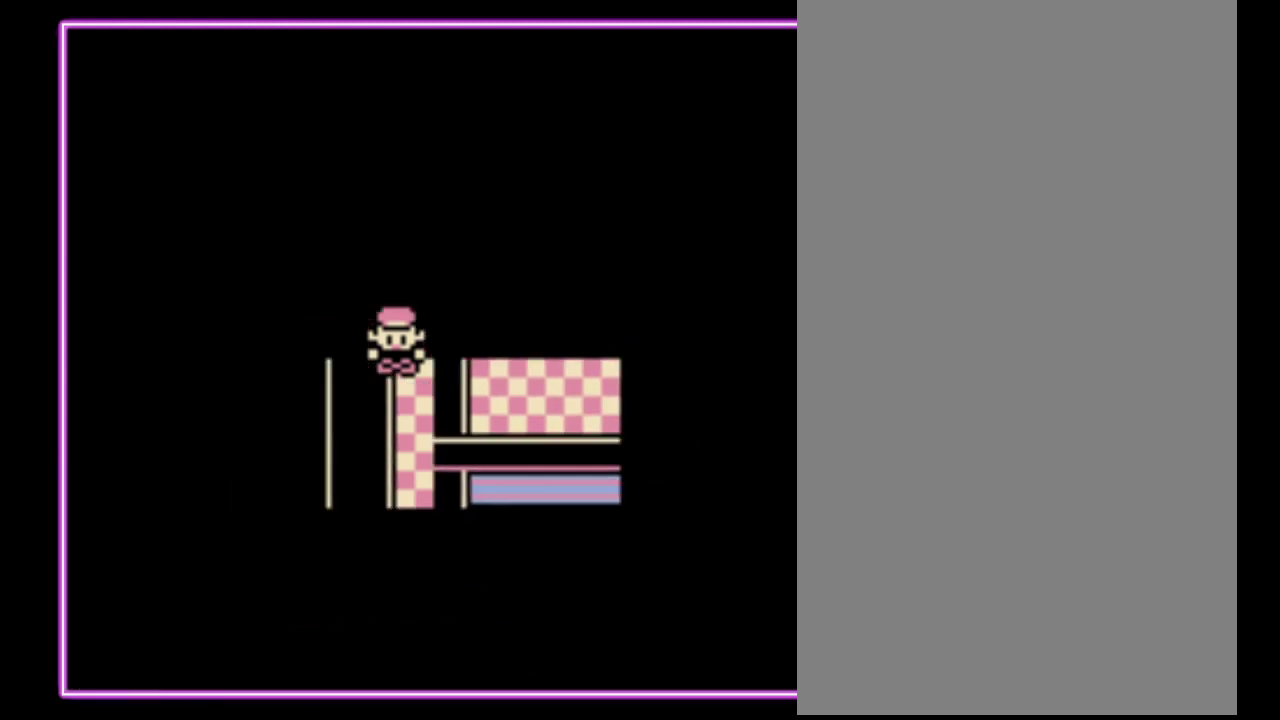
{"buttons": [], "events": []}
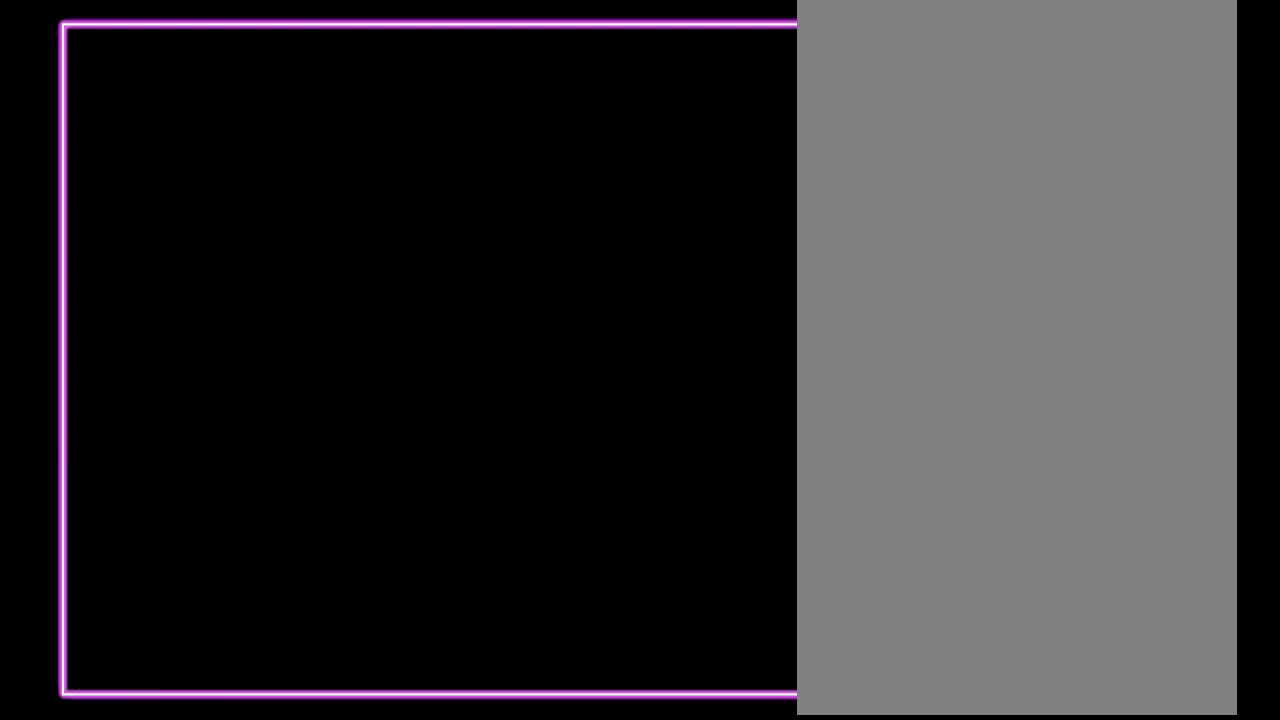
{"buttons": [], "events": []}
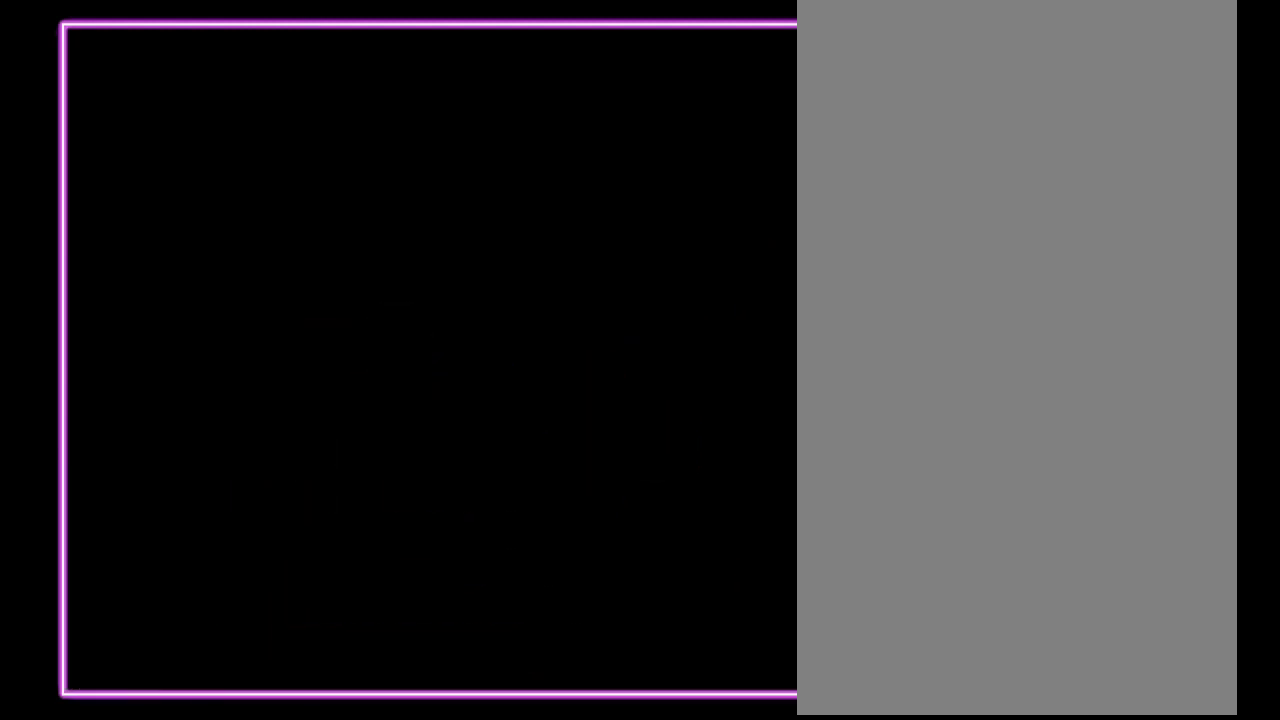
{"buttons": [], "events": []}
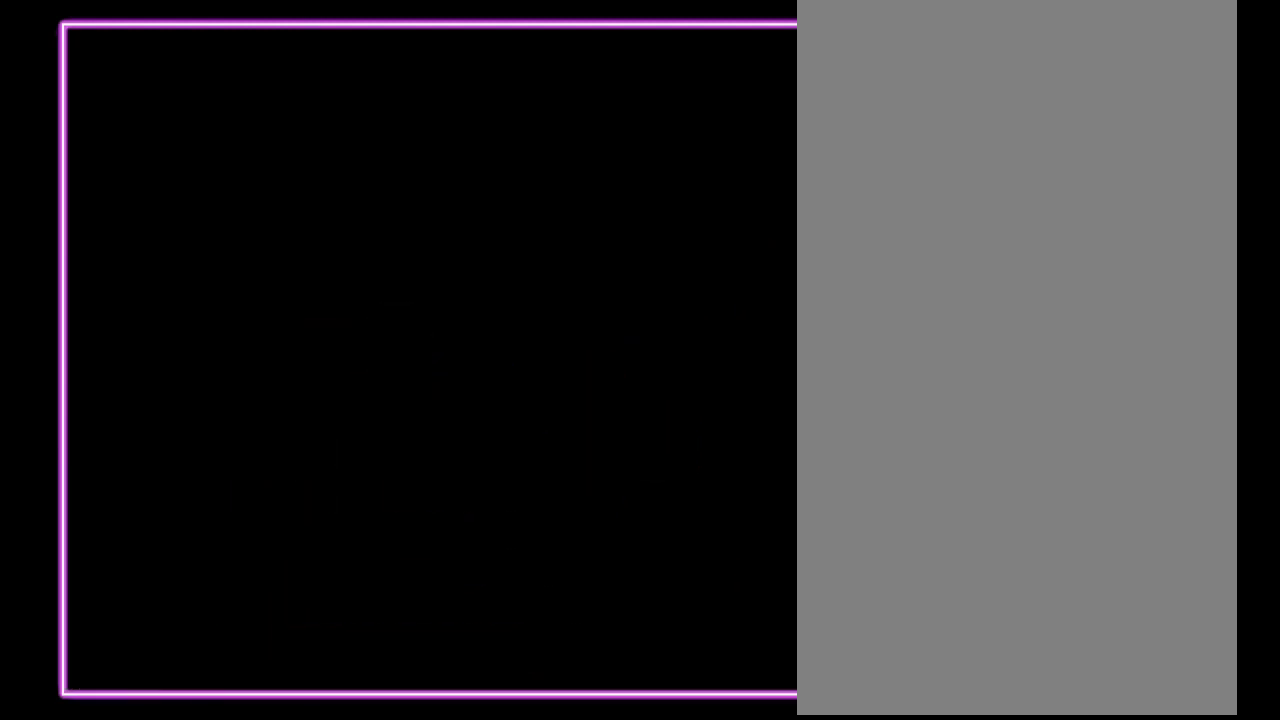
{"buttons": [], "events": []}
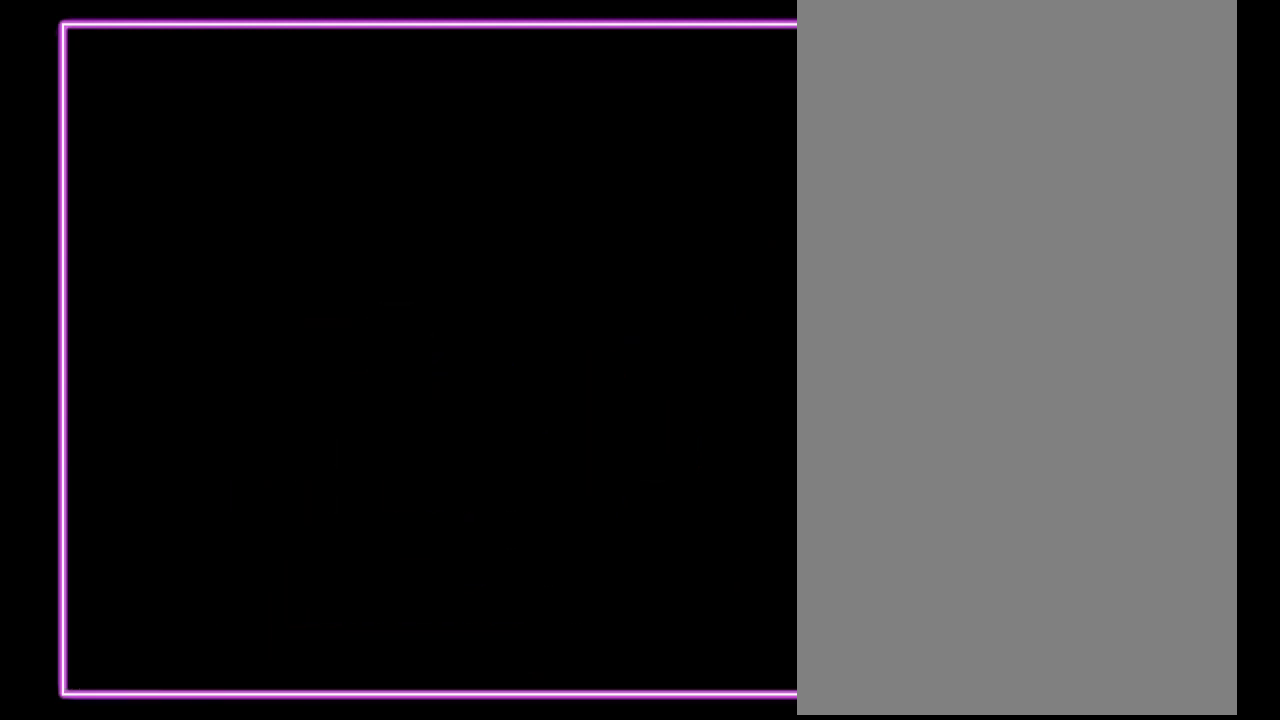
{"buttons": [], "events": []}
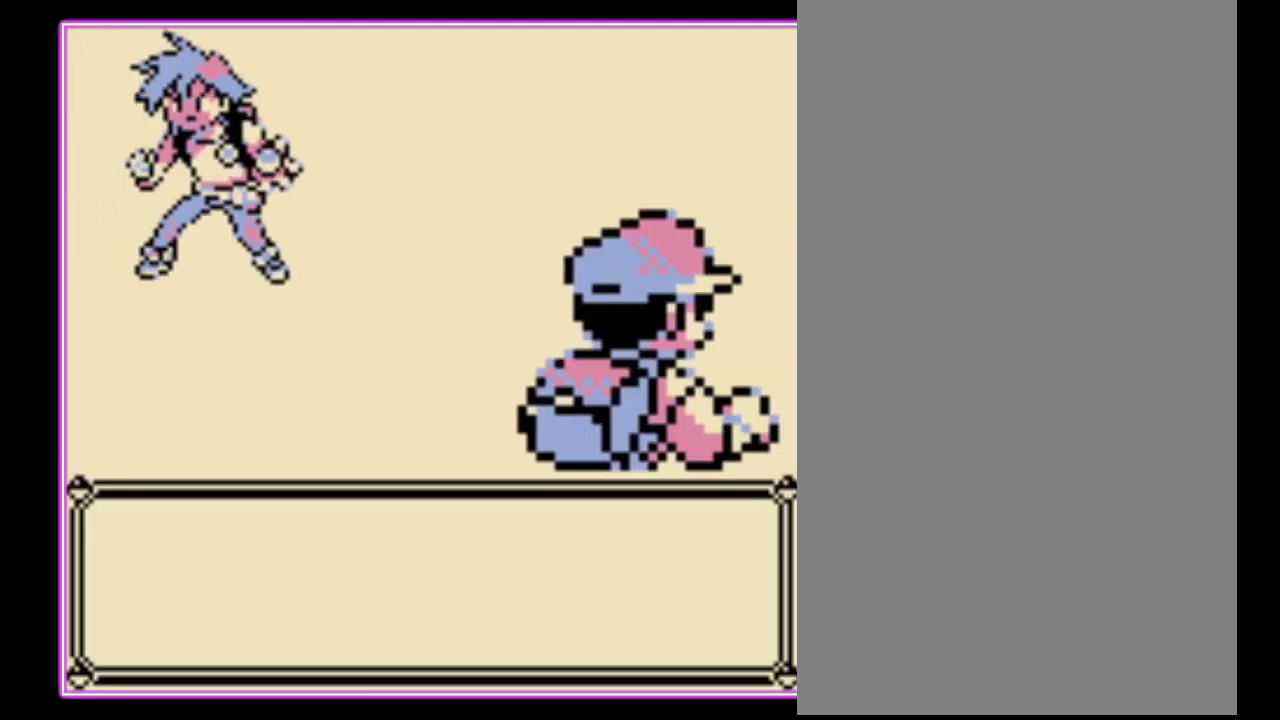
{"buttons": [], "events": []}
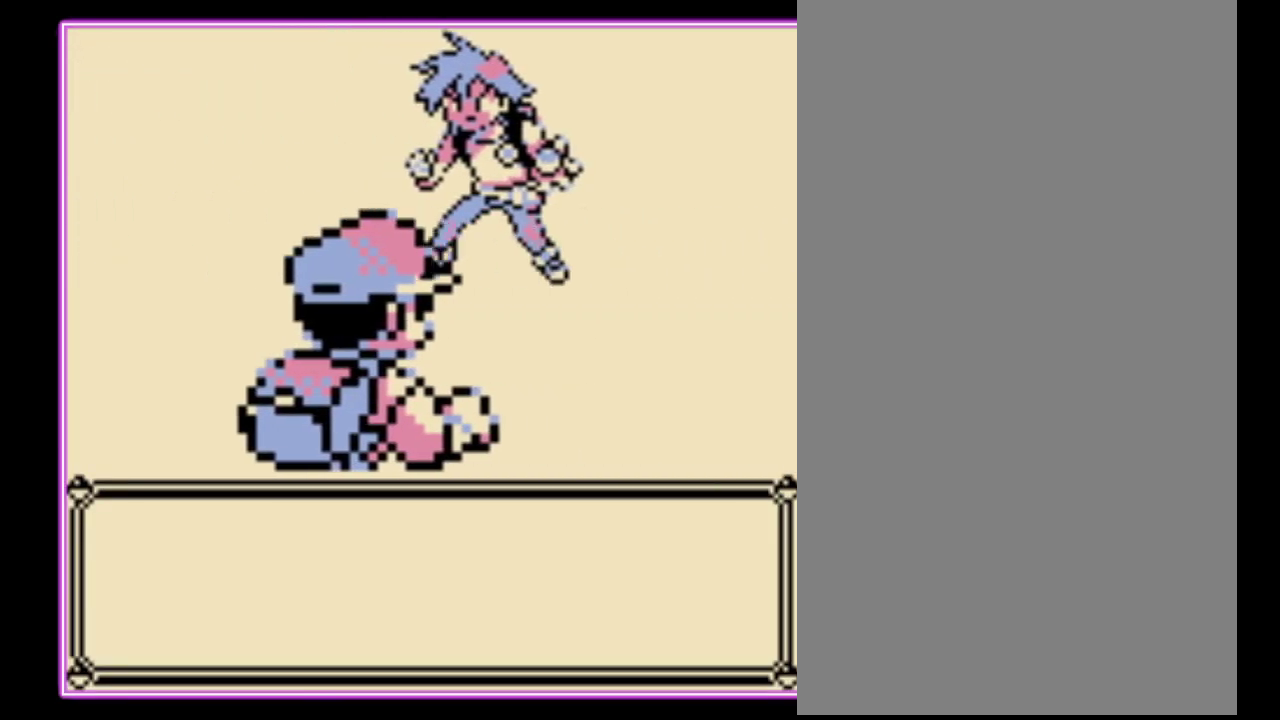
{"buttons": [], "events": [[400, "A", "down"], [467, "A", "up"]]}
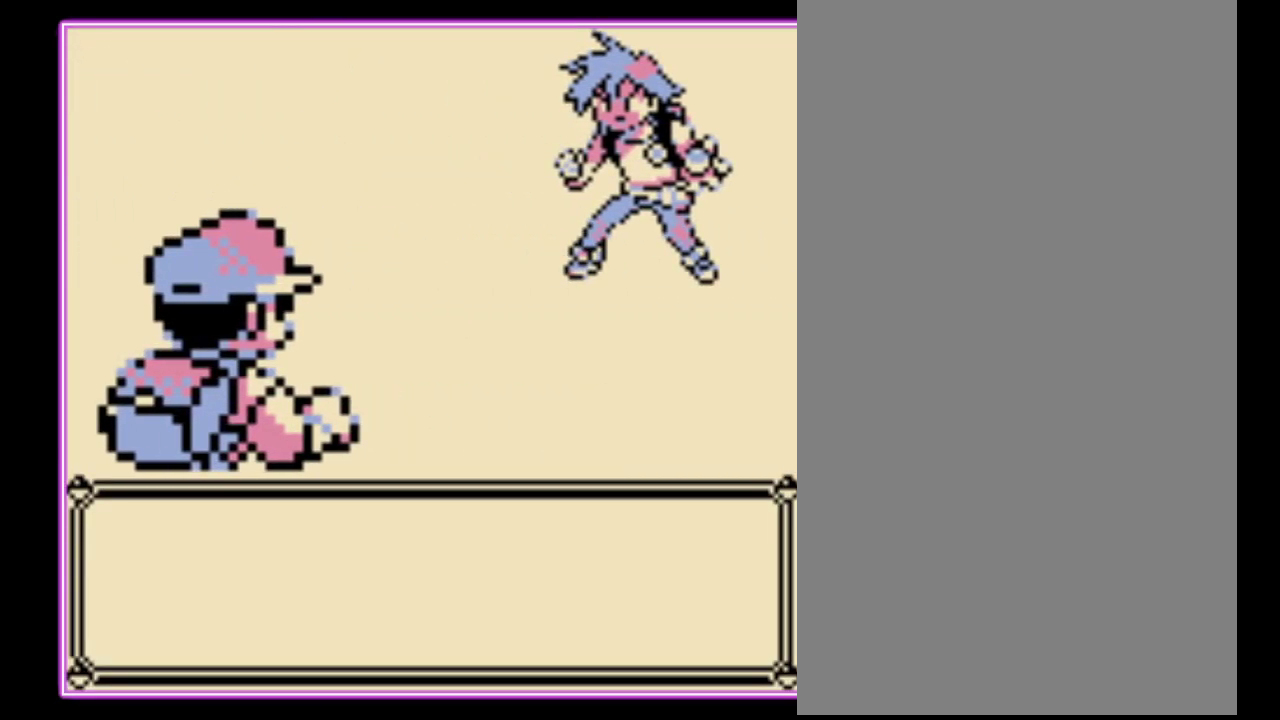
{"buttons": ["A"], "events": [[367, "A", "down"], [433, "A", "up"], [500, "A", "down"]]}
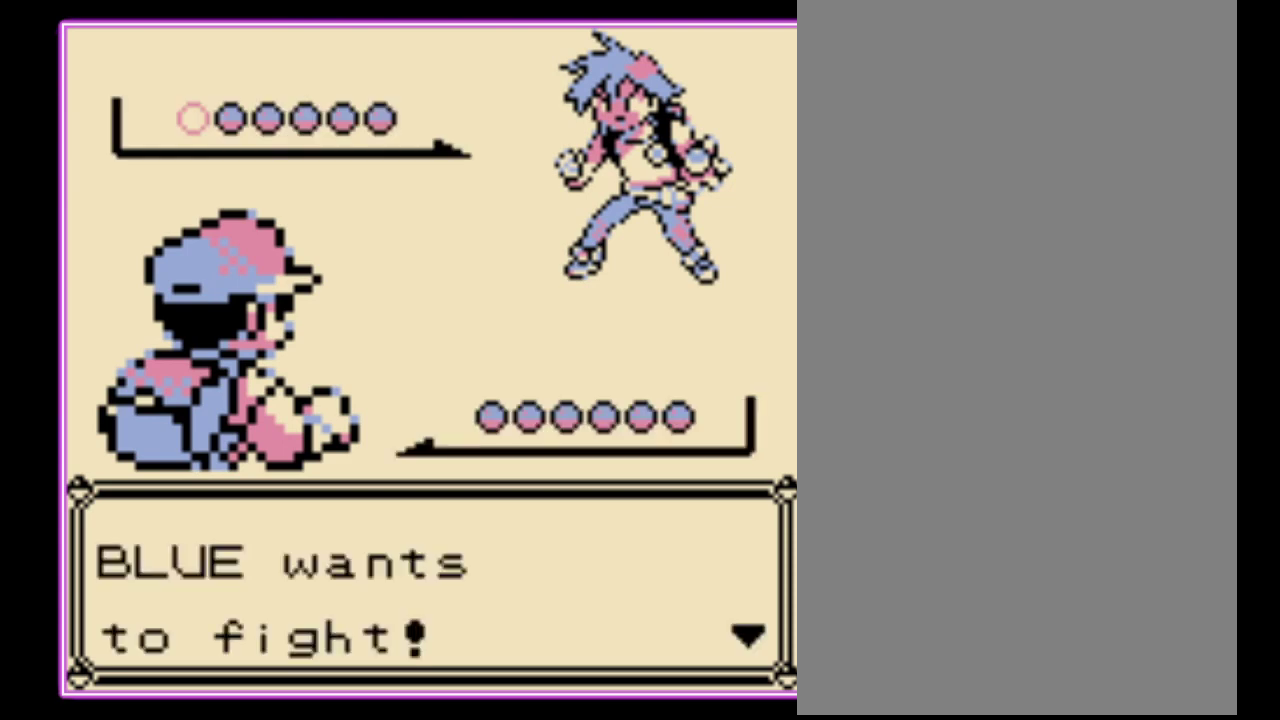
{"buttons": [], "events": [[100, "A", "up"], [267, "A", "down"], [367, "A", "up"], [433, "A", "down"], [500, "A", "up"]]}
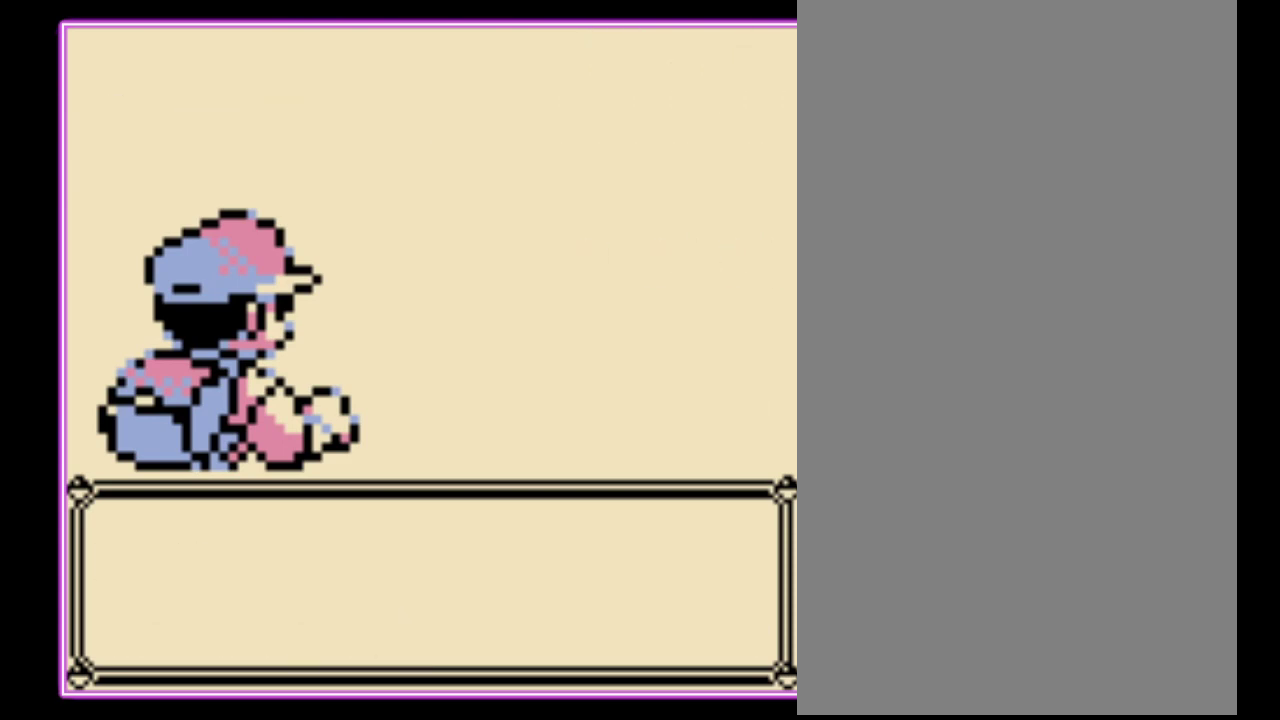
{"buttons": ["A"], "events": [[67, "A", "down"], [133, "A", "up"], [200, "A", "down"], [267, "A", "up"], [367, "A", "down"], [433, "A", "up"], [500, "A", "down"]]}
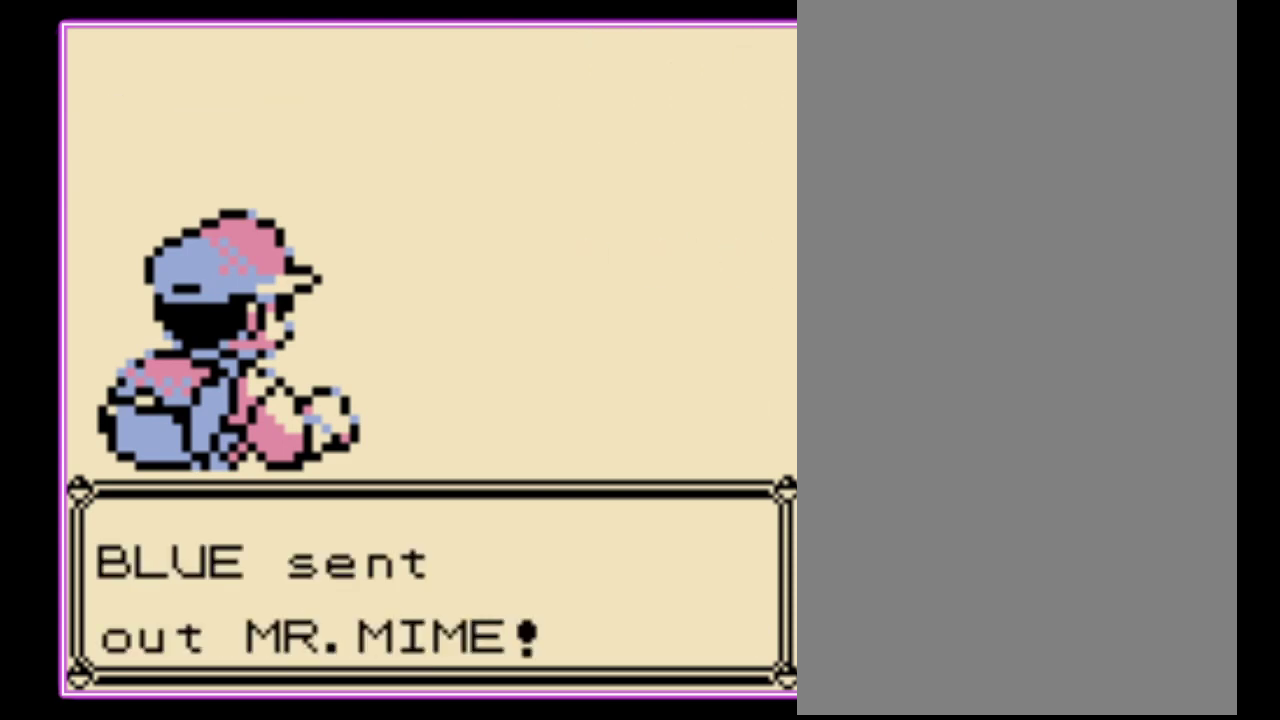
{"buttons": [], "events": [[67, "A", "up"], [133, "A", "down"], [200, "A", "up"], [267, "A", "down"], [333, "A", "up"], [400, "A", "down"], [467, "A", "up"]]}
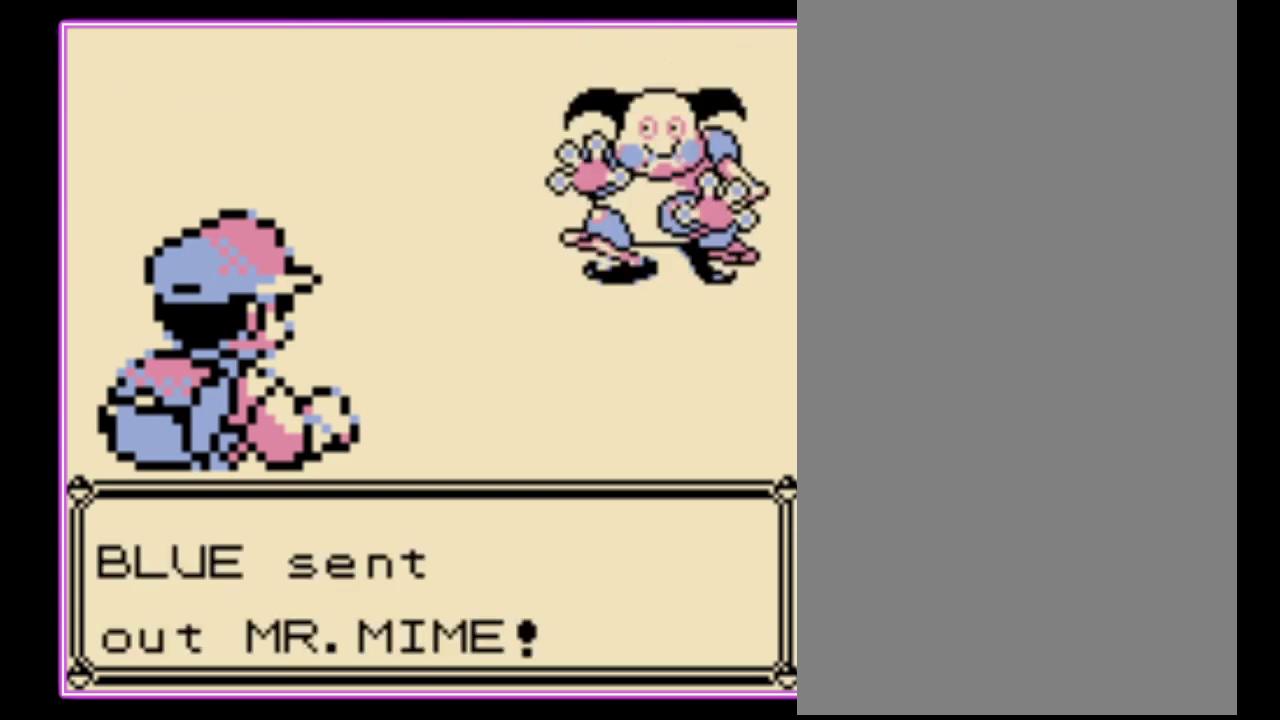
{"buttons": ["A"], "events": [[33, "A", "down"], [100, "A", "up"], [200, "A", "down"], [267, "A", "up"], [333, "A", "down"], [400, "A", "up"], [467, "A", "down"]]}
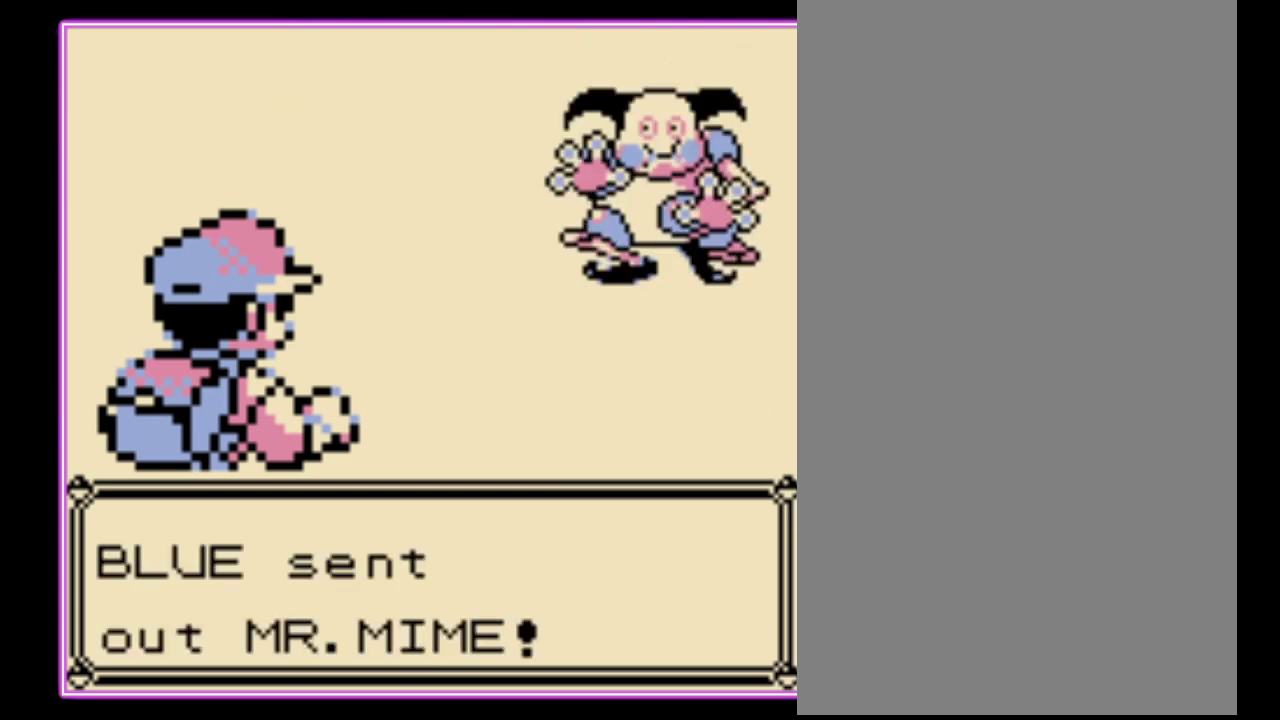
{"buttons": [], "events": [[67, "A", "up"], [133, "A", "down"], [200, "A", "up"], [267, "A", "down"], [367, "A", "up"], [433, "A", "down"], [500, "A", "up"]]}
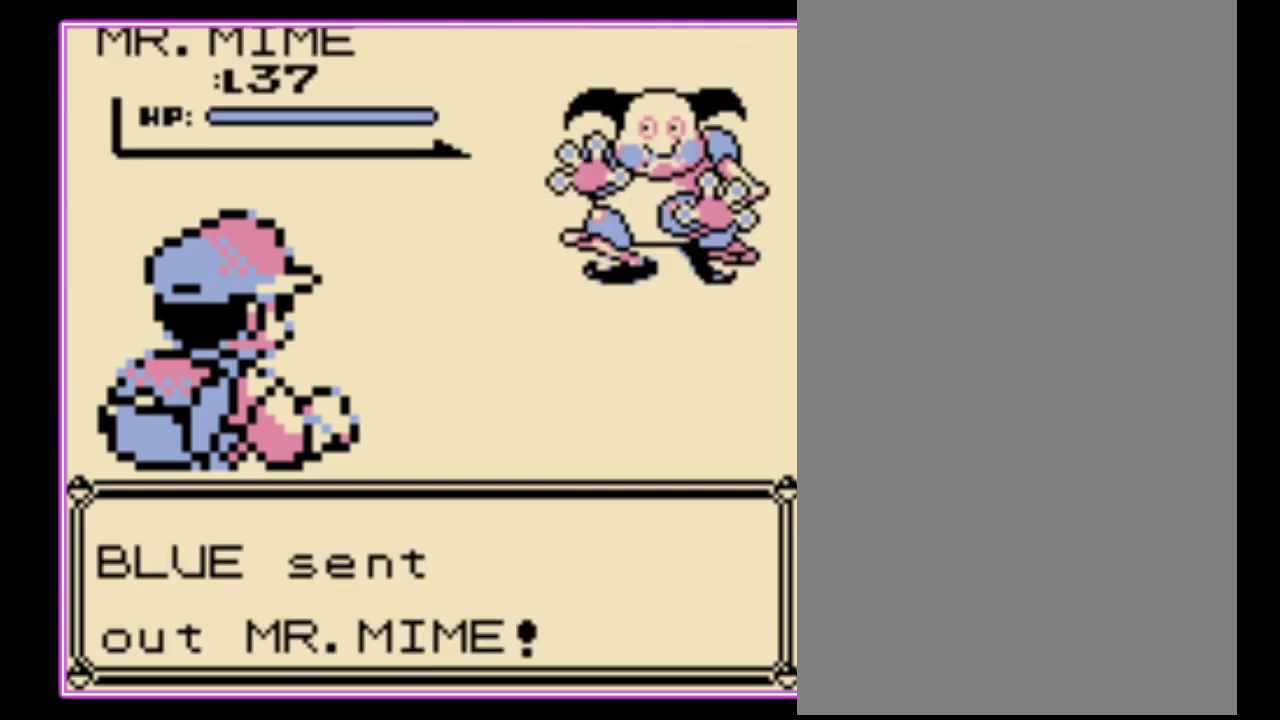
{"buttons": ["A"], "events": [[67, "A", "down"], [167, "A", "up"], [233, "A", "down"], [300, "A", "up"], [367, "A", "down"], [433, "A", "up"], [500, "A", "down"]]}
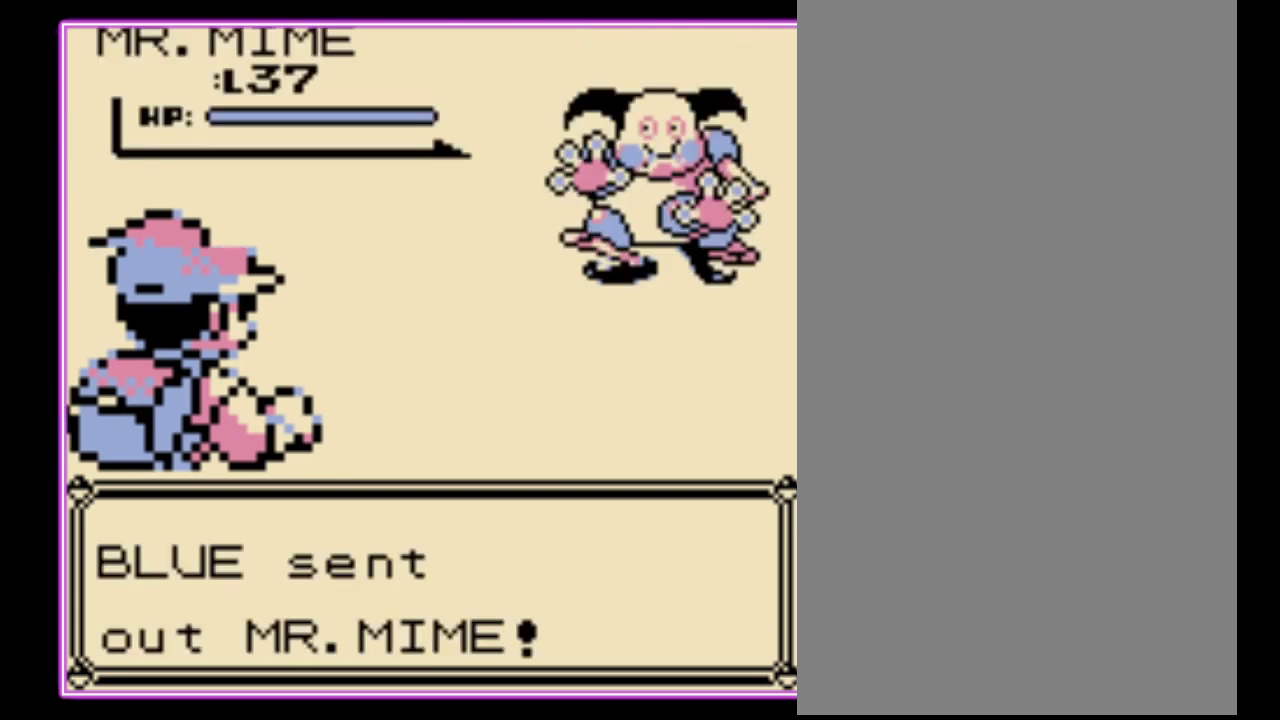
{"buttons": ["A"], "events": [[100, "A", "up"], [333, "A", "down"], [367, "B", "down"], [467, "B", "up"]]}
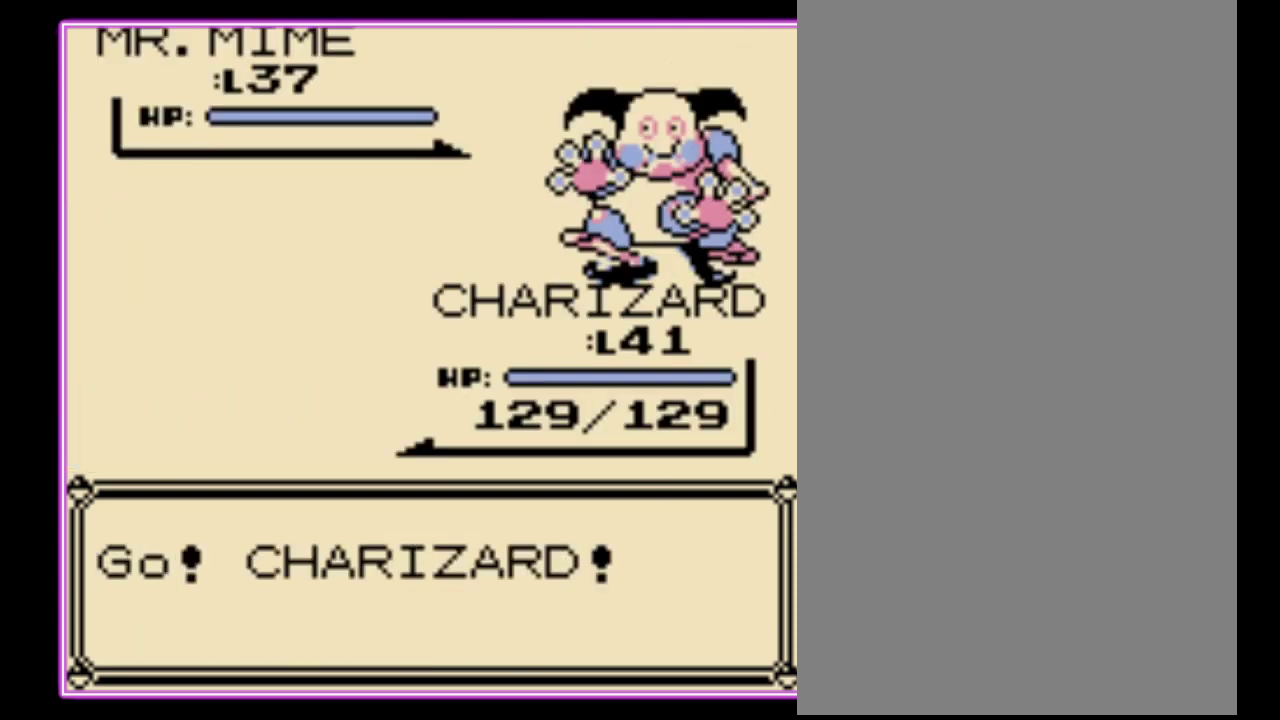
{"buttons": ["B"], "events": [[67, "A", "up"], [67, "B", "down"], [133, "A", "down"], [133, "B", "up"], [200, "B", "down"], [267, "B", "up"], [500, "A", "up"], [500, "B", "down"]]}
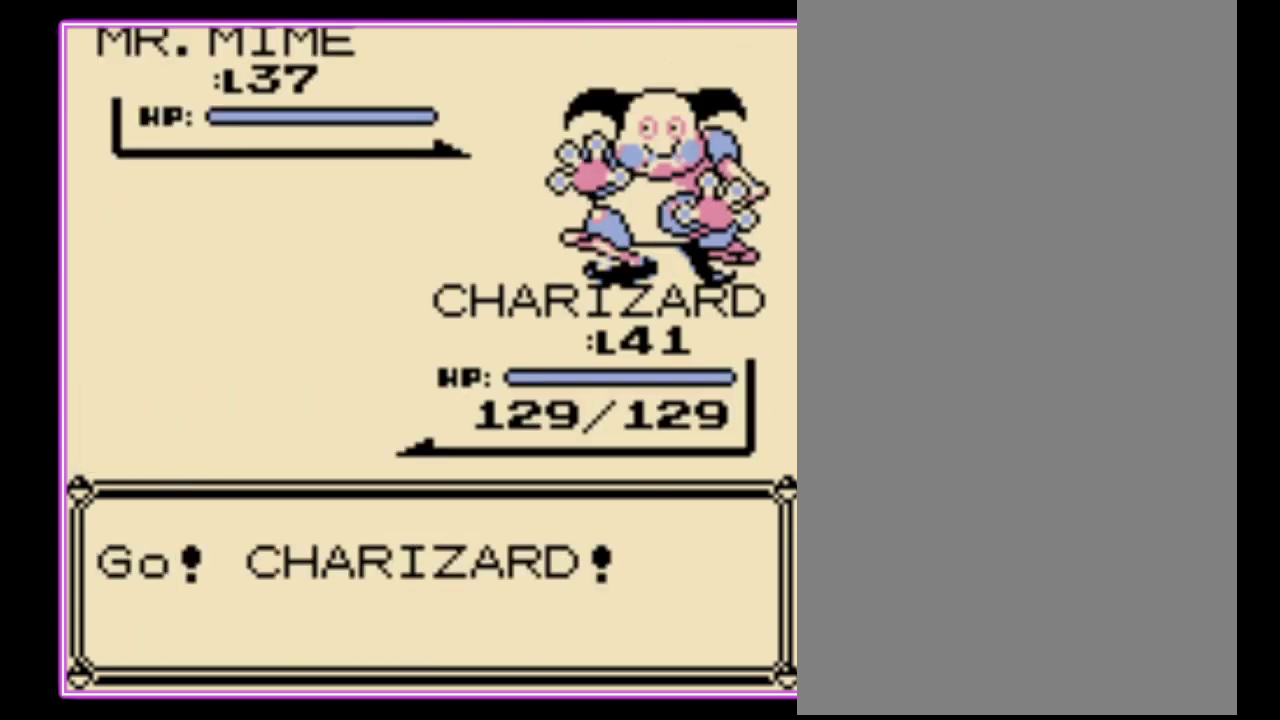
{"buttons": [], "events": [[67, "A", "down"], [67, "B", "up"], [167, "A", "up"], [167, "B", "down"], [267, "B", "up"]]}
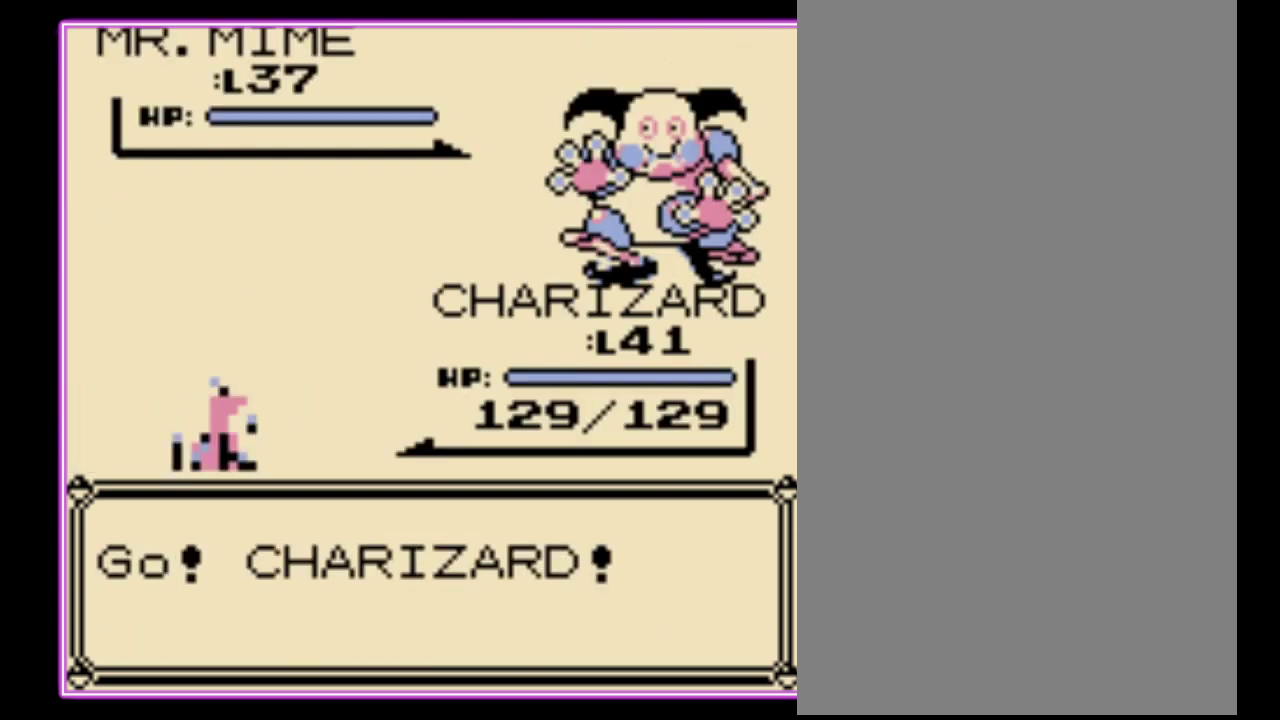
{"buttons": [], "events": []}
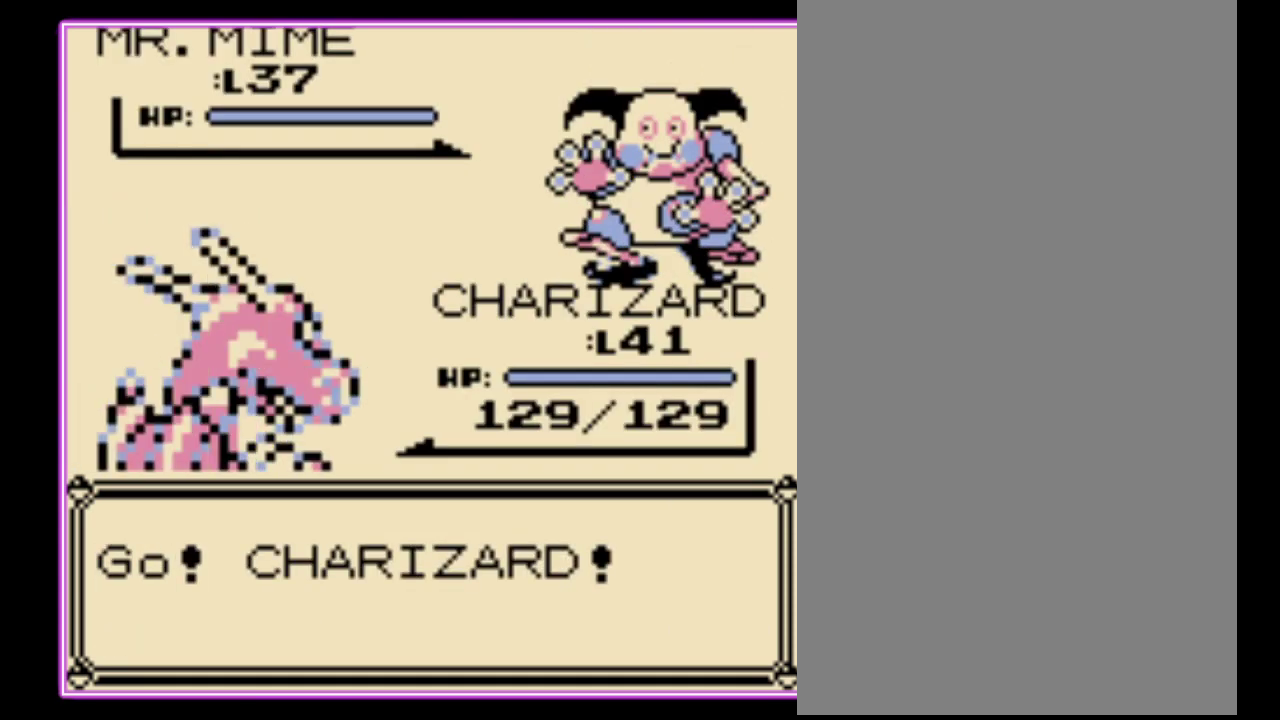
{"buttons": [], "events": []}
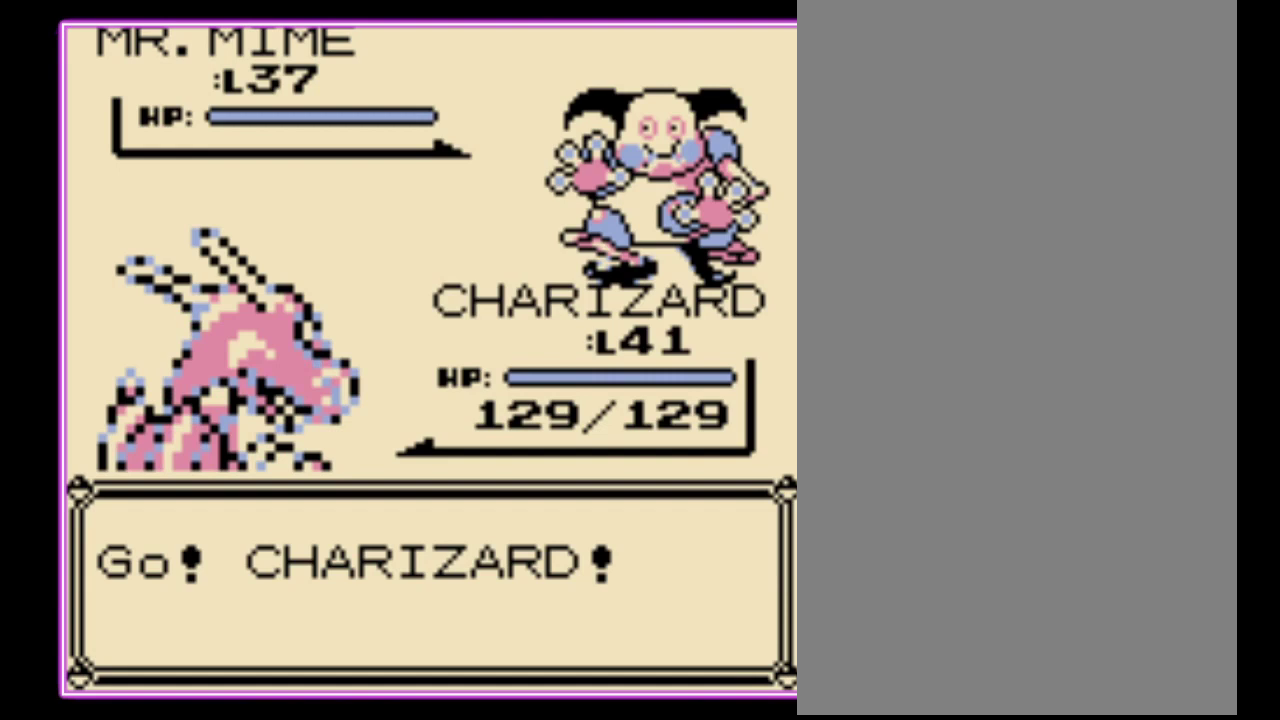
{"buttons": [], "events": [[300, "A", "down"], [400, "A", "up"]]}
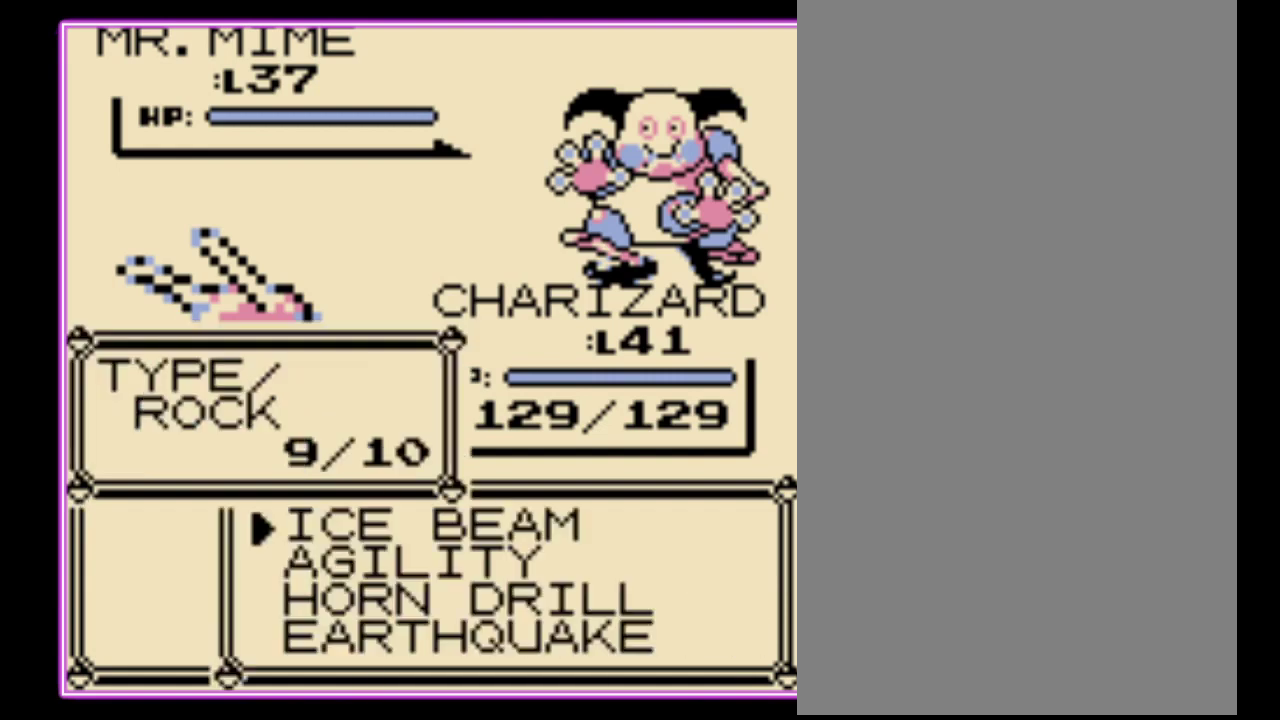
{"buttons": ["A"], "events": [[400, "DPAD_DOWN", "down"], [500, "A", "down"], [500, "DPAD_DOWN", "up"]]}
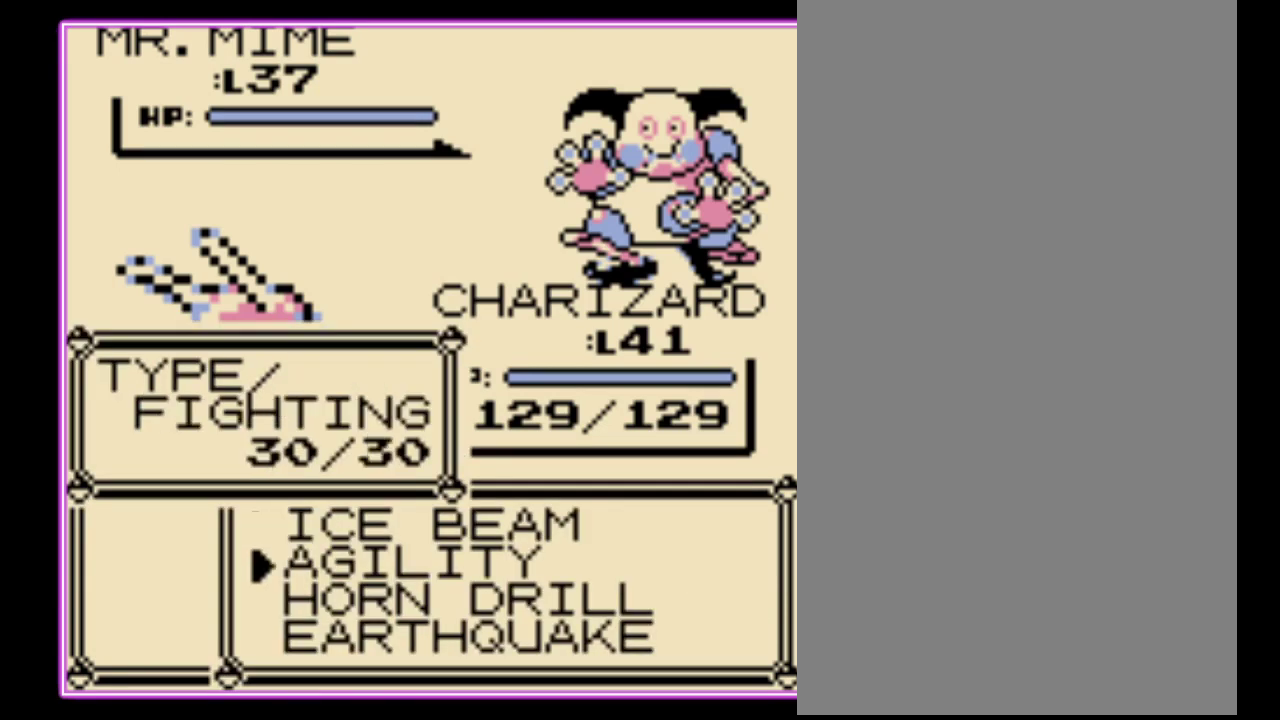
{"buttons": ["B"], "events": [[67, "A", "up"], [200, "B", "down"], [267, "B", "up"], [333, "B", "down"], [400, "B", "up"], [467, "B", "down"]]}
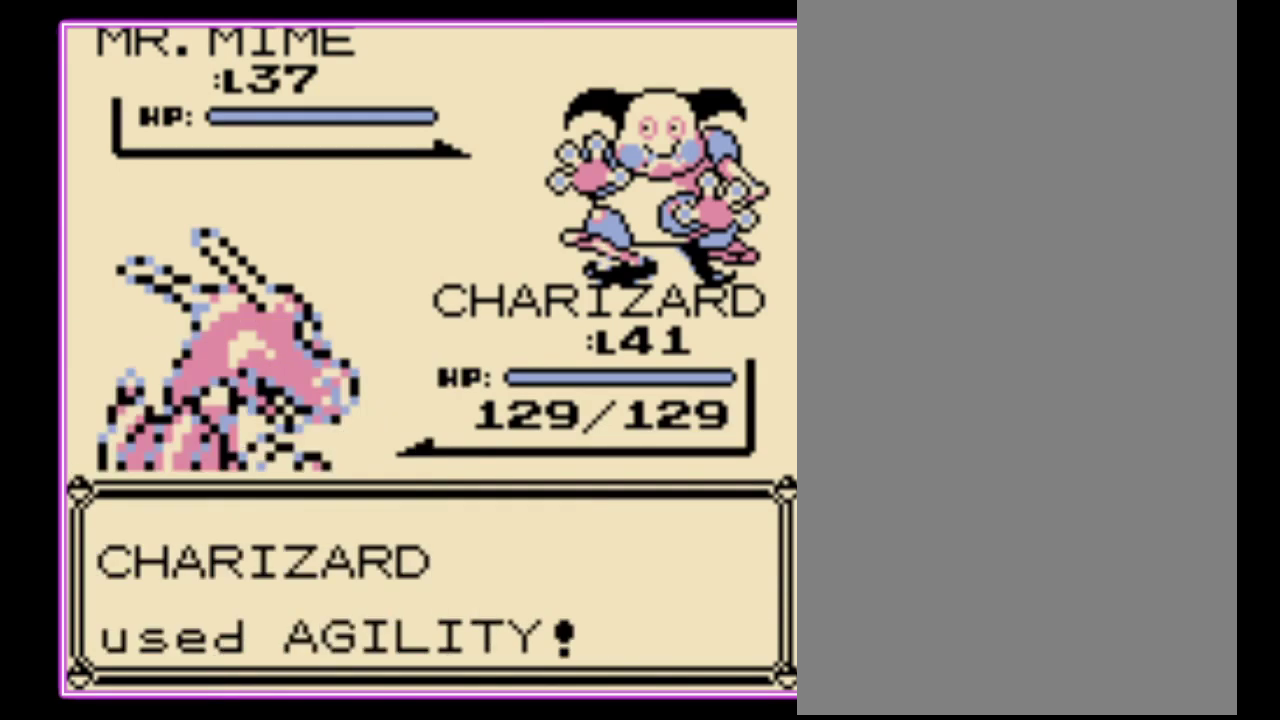
{"buttons": [], "events": [[33, "B", "up"], [100, "B", "down"], [200, "B", "up"], [267, "B", "down"], [333, "B", "up"], [400, "B", "down"], [467, "B", "up"]]}